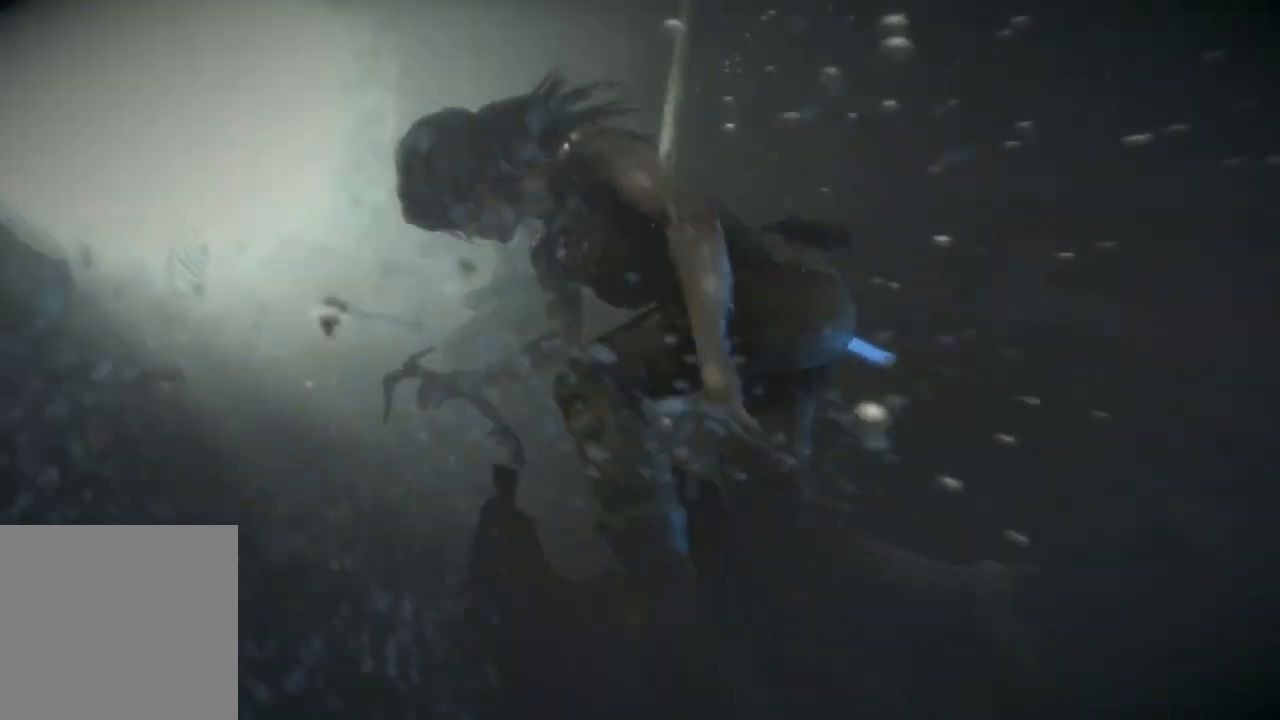
Gameplay with a controller (Xbox layout); each line is a JSON object with the inputs held at the frame after it. "events" lists button and stick changes between this image and that frame as [ms after this image, input, new state], when the widget could be followed in between. Not read: B.
{"buttons": [], "left_stick": "center", "right_stick": "center", "events": [[17, "X", "up"], [100, "X", "down"], [150, "X", "up"]]}
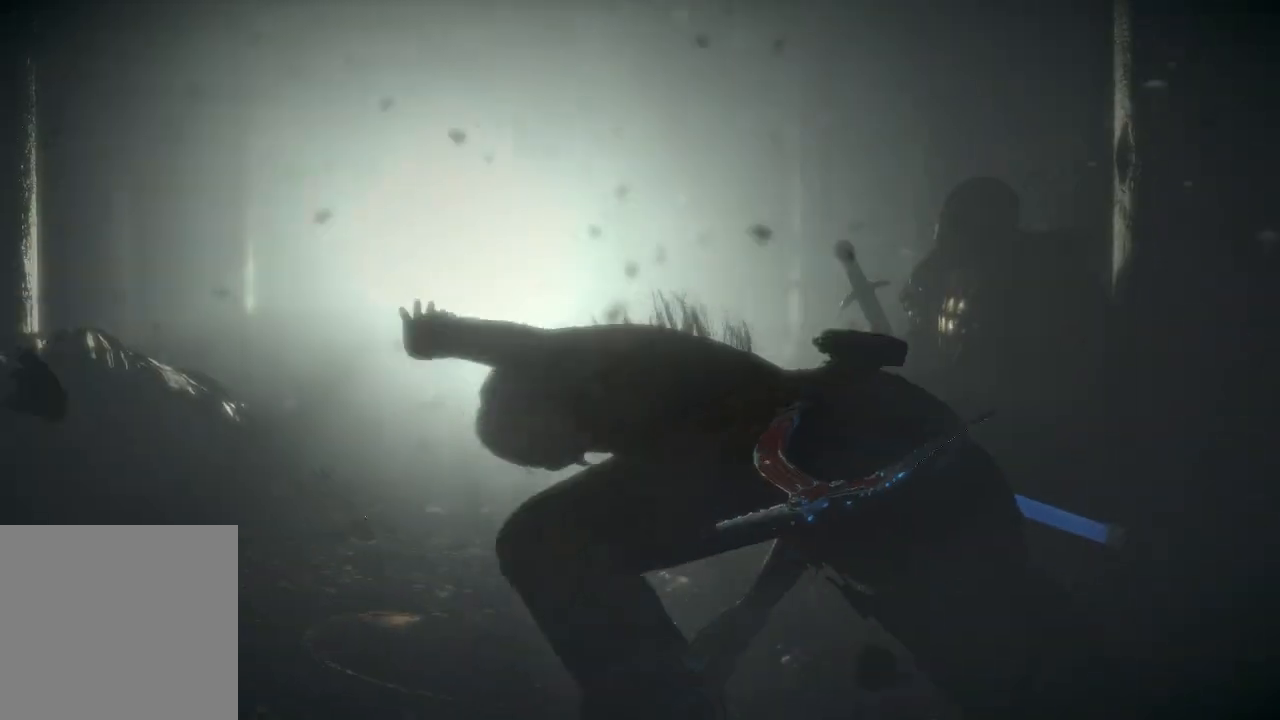
{"buttons": [], "left_stick": "up", "right_stick": "center", "events": [[267, "left_stick", "up"]]}
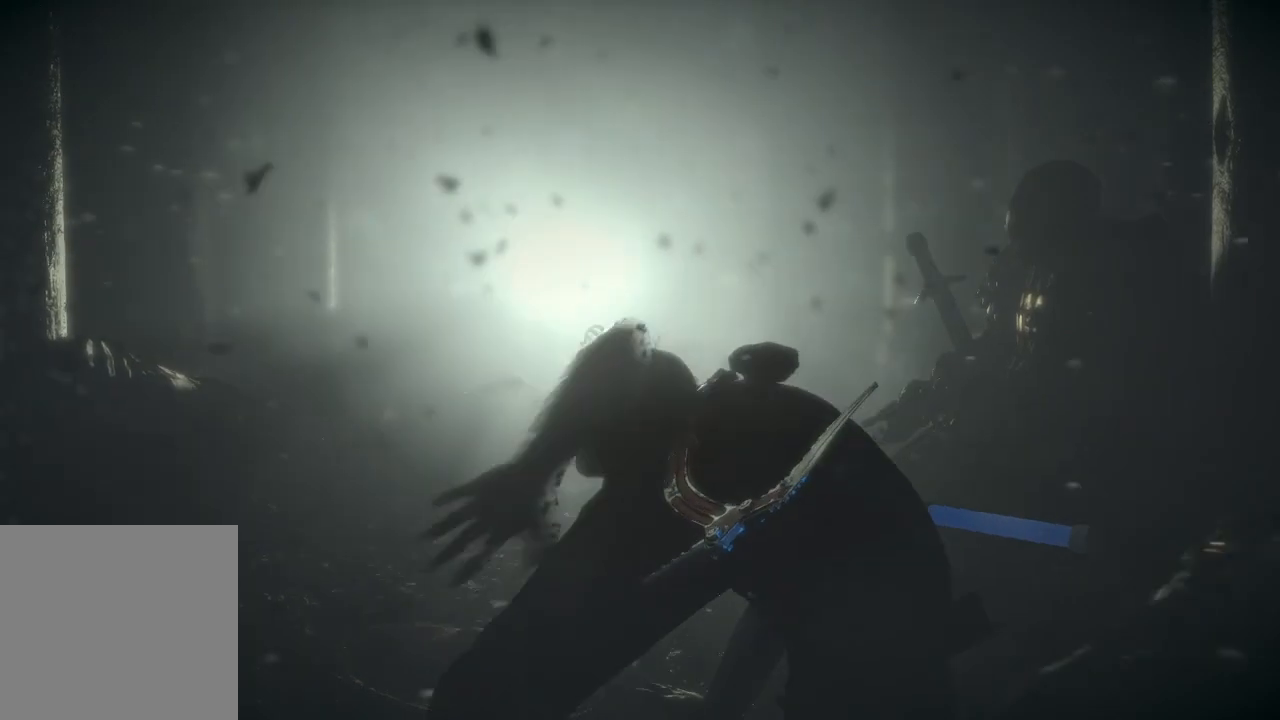
{"buttons": [], "left_stick": "up", "right_stick": "center", "events": []}
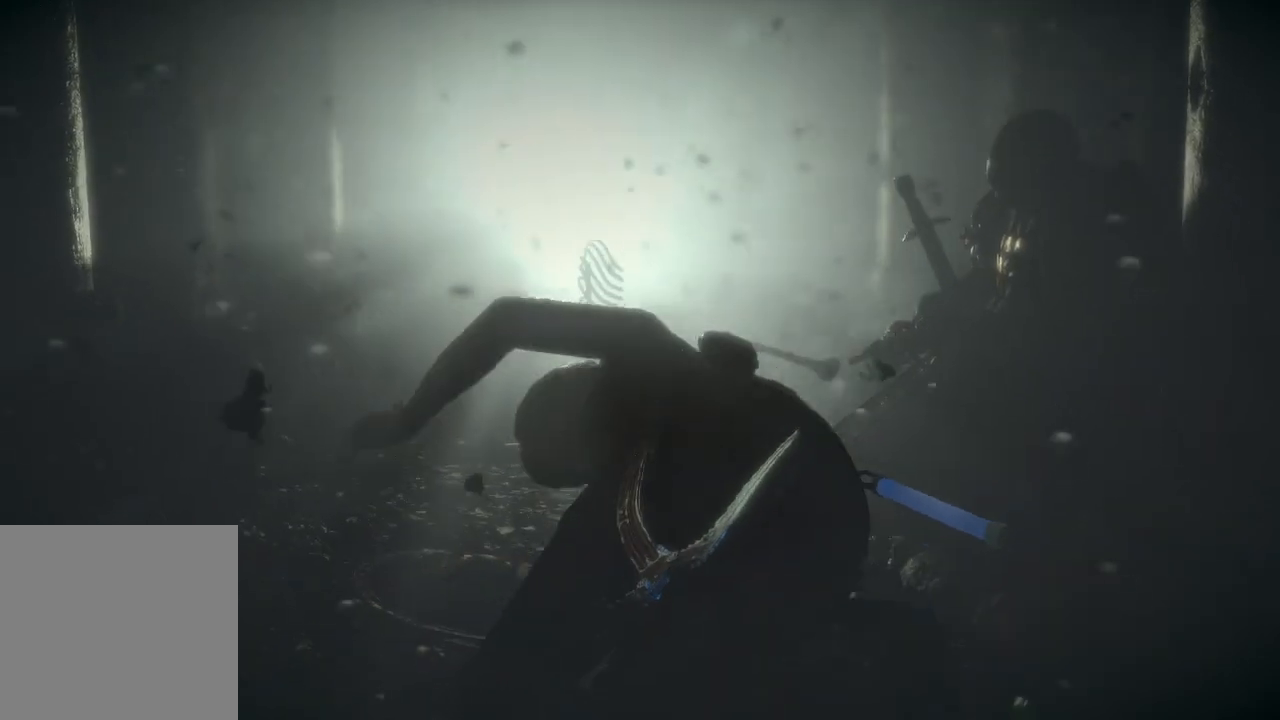
{"buttons": [], "left_stick": "up", "right_stick": "center", "events": []}
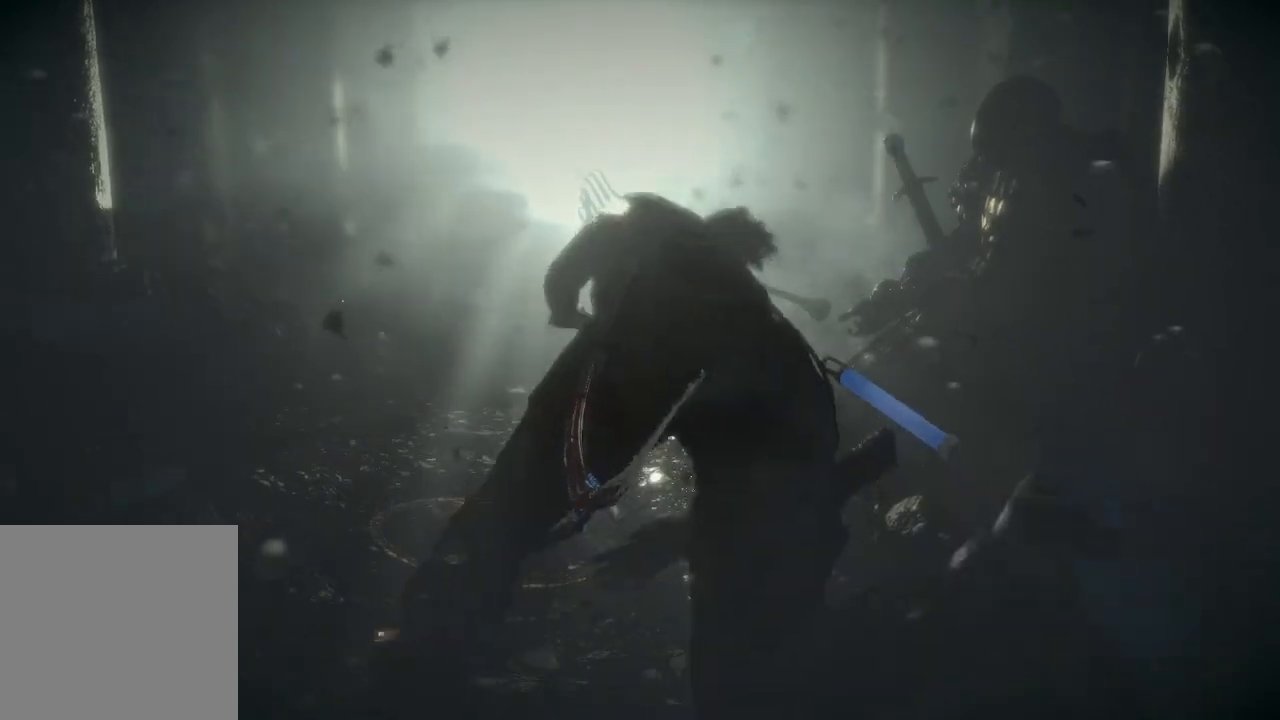
{"buttons": [], "left_stick": "up", "right_stick": "center", "events": []}
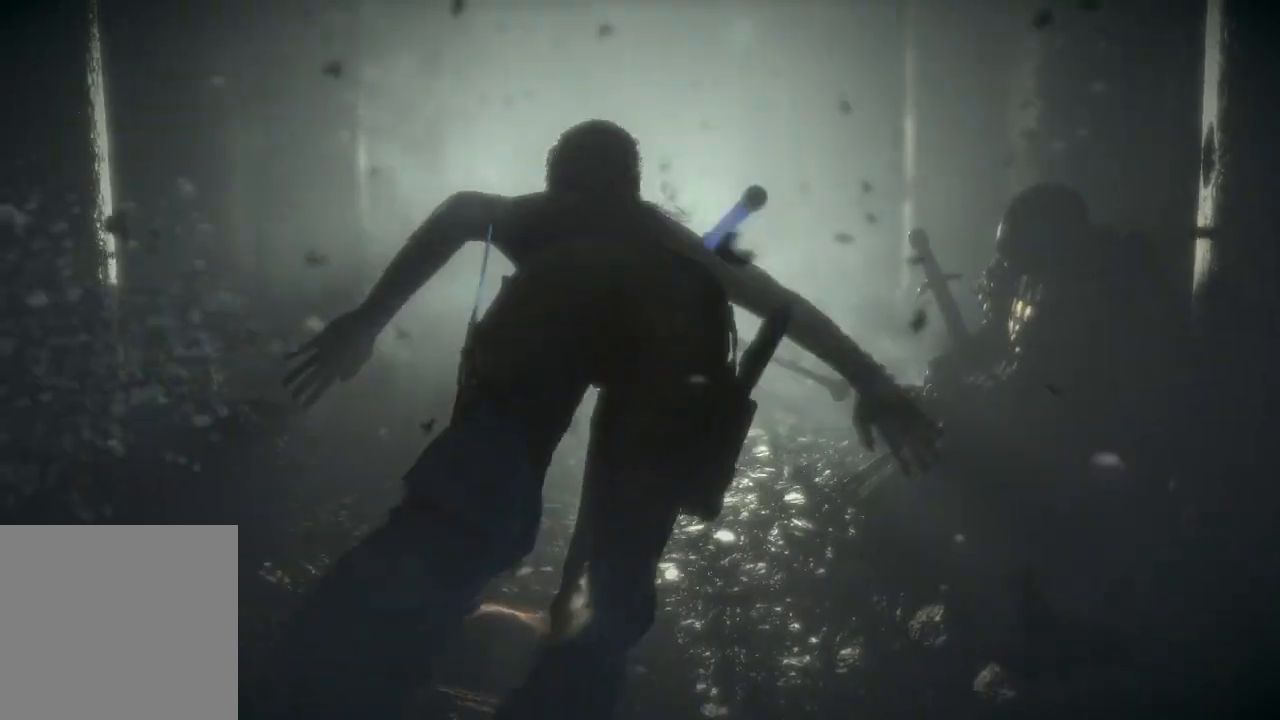
{"buttons": [], "left_stick": "up", "right_stick": "center", "events": []}
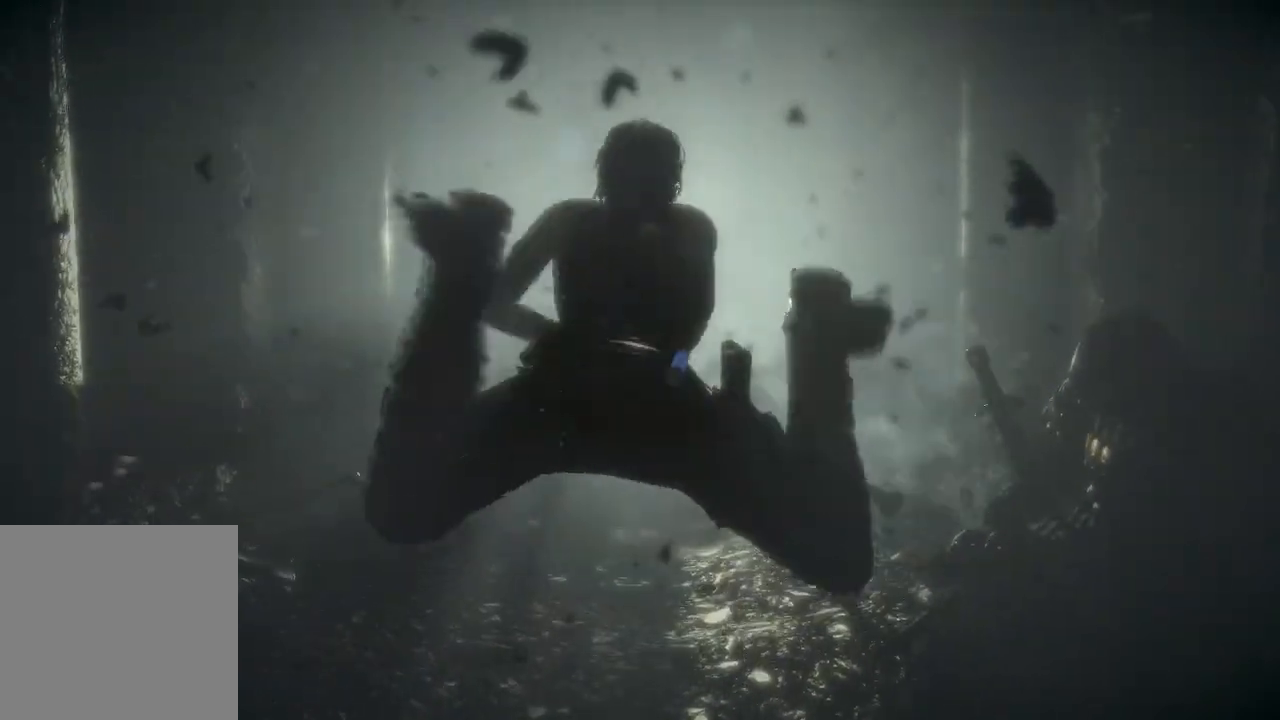
{"buttons": [], "left_stick": "up", "right_stick": "center", "events": []}
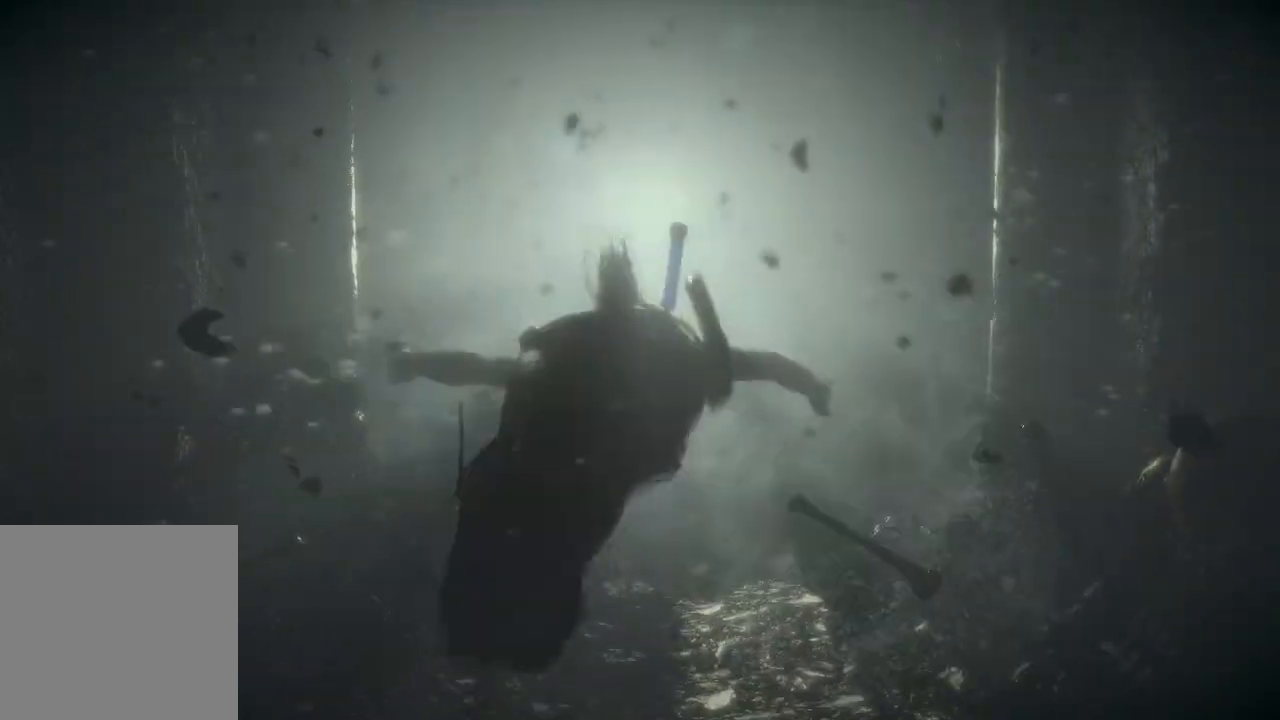
{"buttons": [], "left_stick": "up", "right_stick": "center", "events": []}
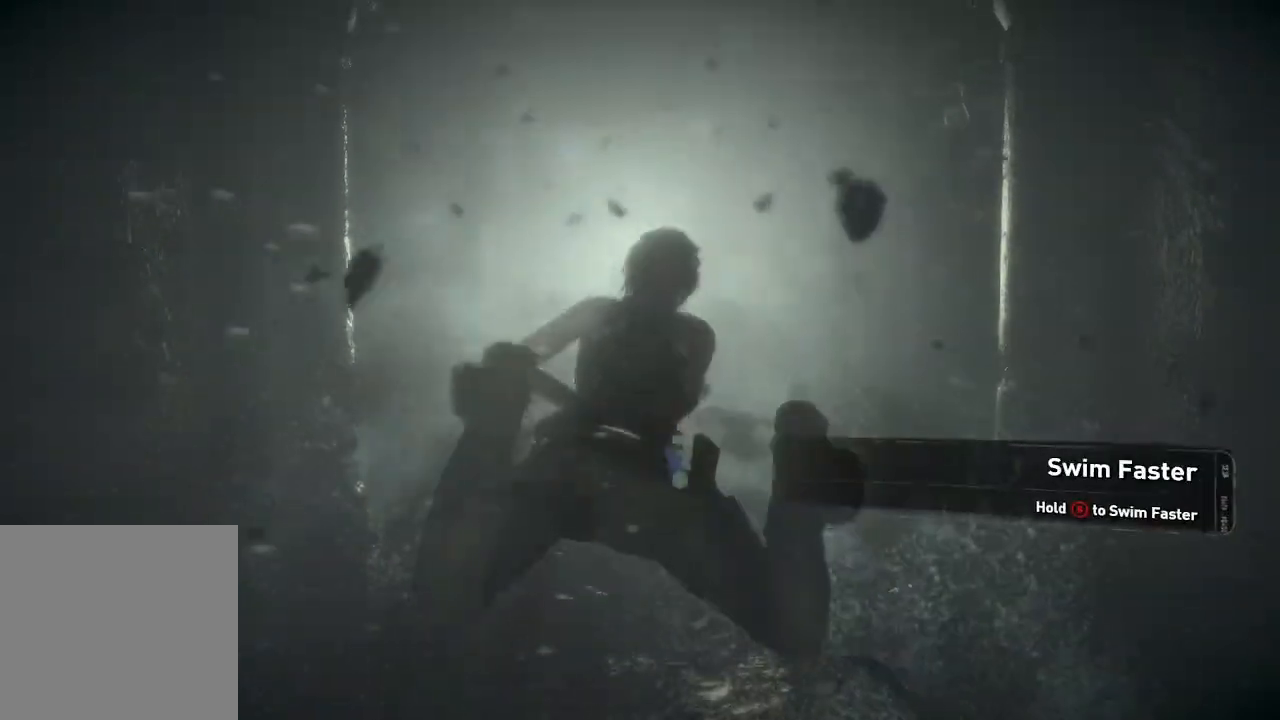
{"buttons": [], "left_stick": "up", "right_stick": "center", "events": []}
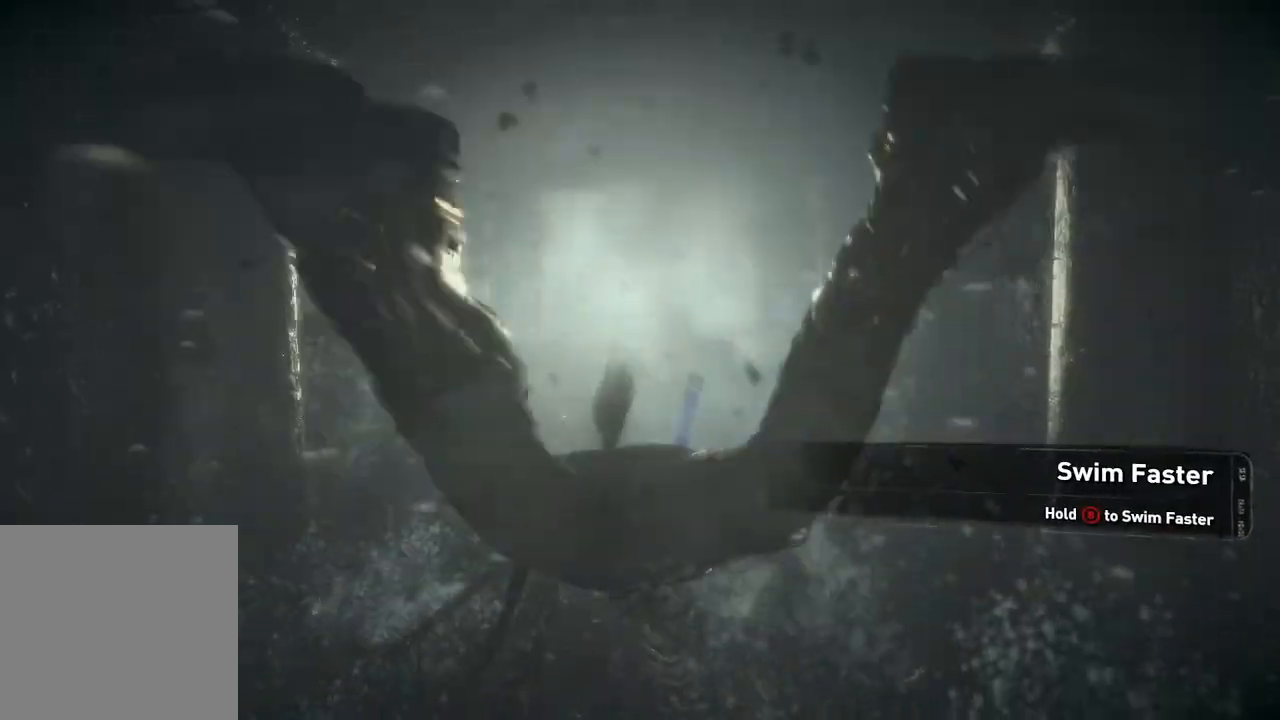
{"buttons": [], "left_stick": "up", "right_stick": "center", "events": []}
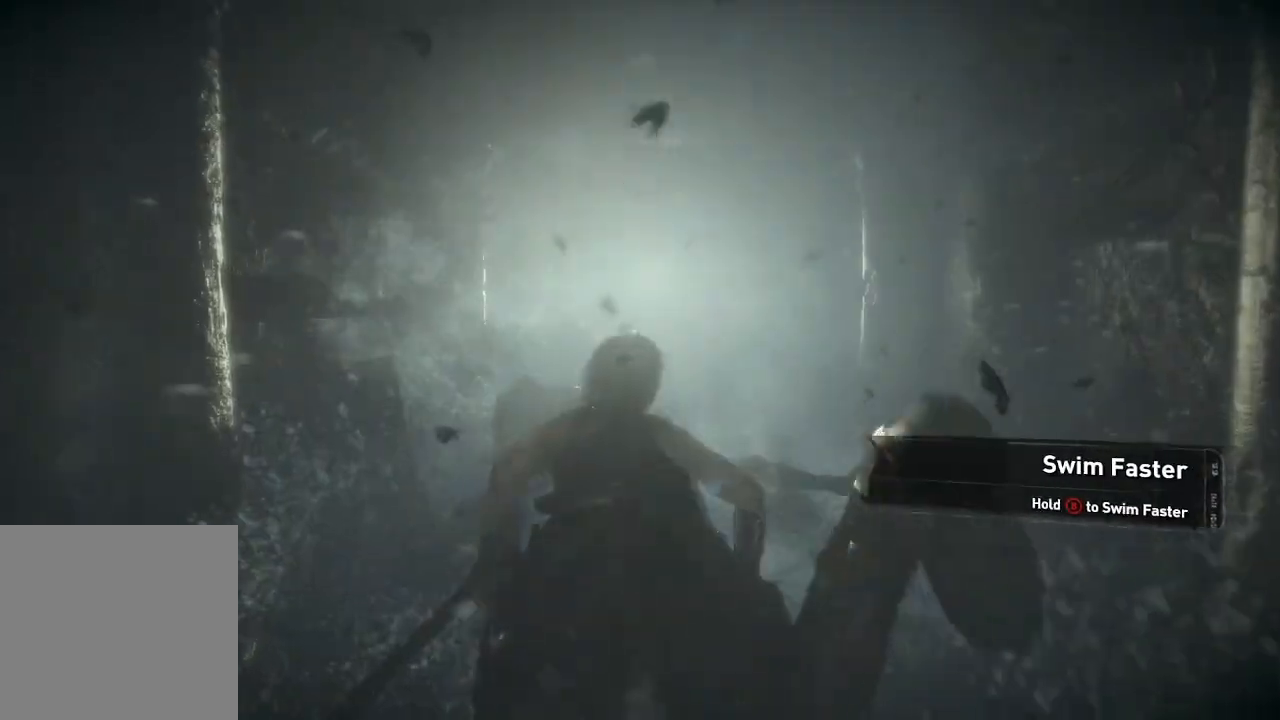
{"buttons": [], "left_stick": "up", "right_stick": "center", "events": []}
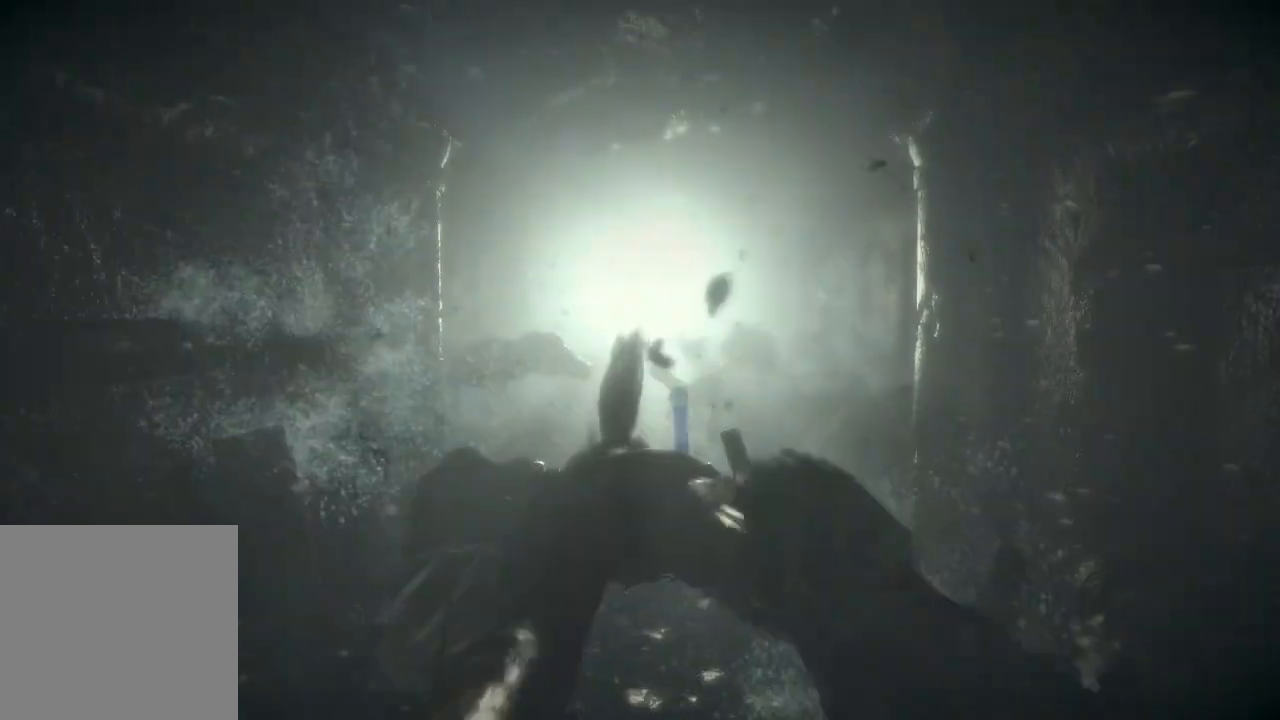
{"buttons": [], "left_stick": "up", "right_stick": "center", "events": []}
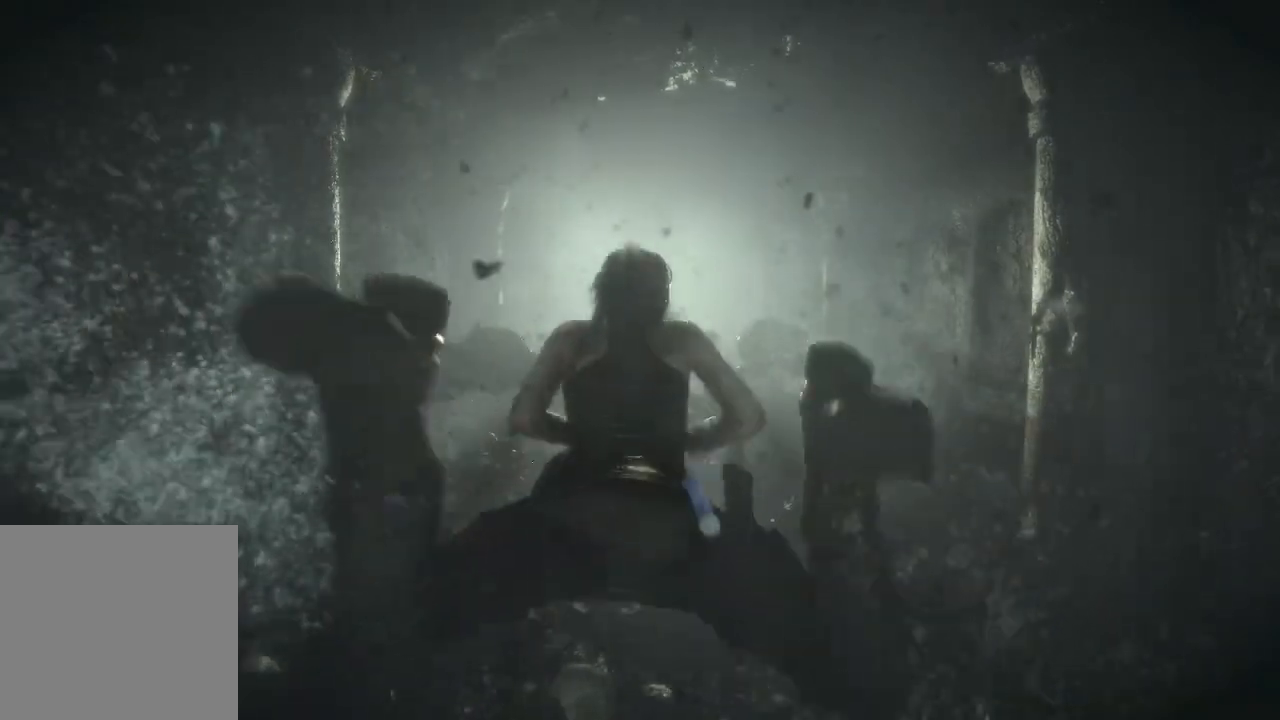
{"buttons": [], "left_stick": "up", "right_stick": "center", "events": []}
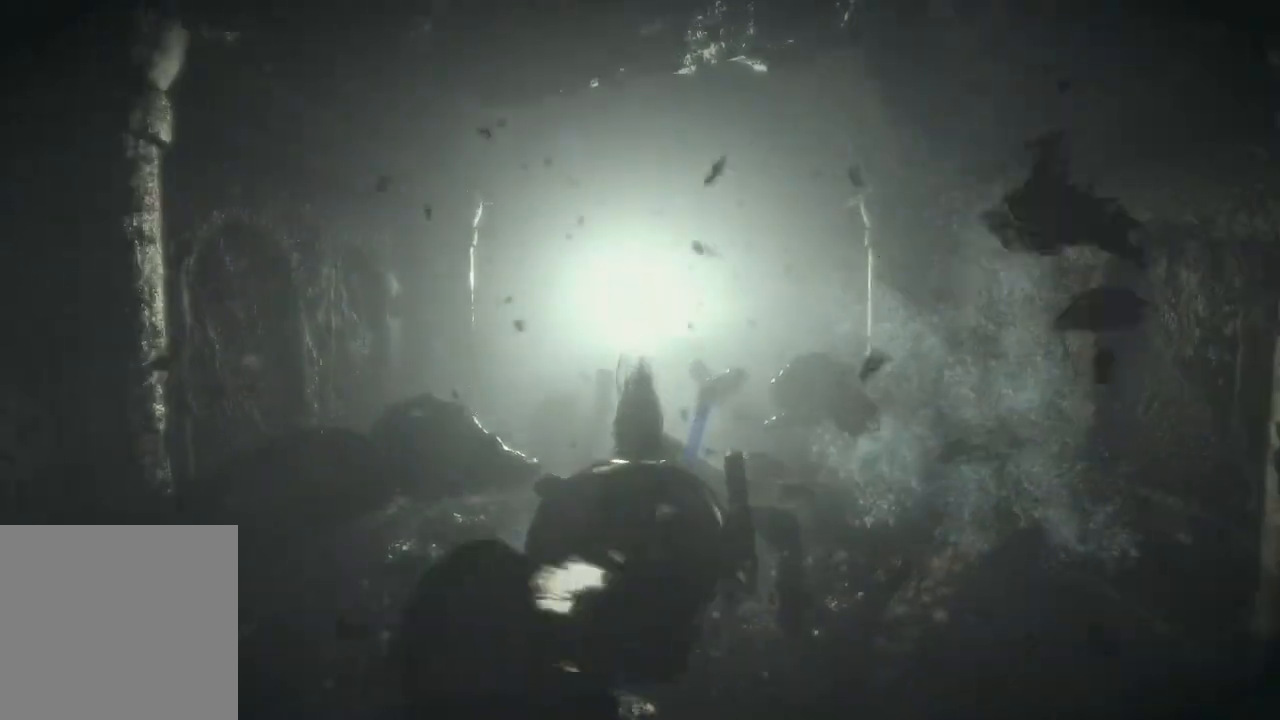
{"buttons": [], "left_stick": "up", "right_stick": "center", "events": []}
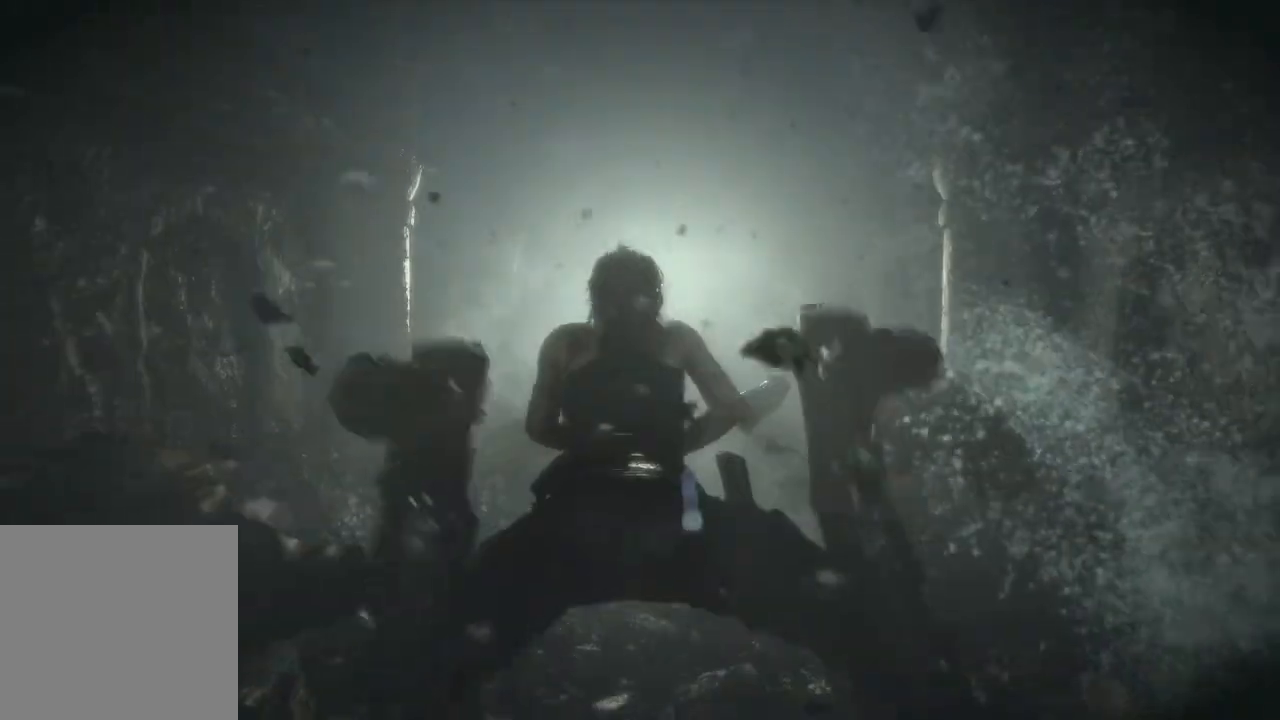
{"buttons": [], "left_stick": "up", "right_stick": "center", "events": []}
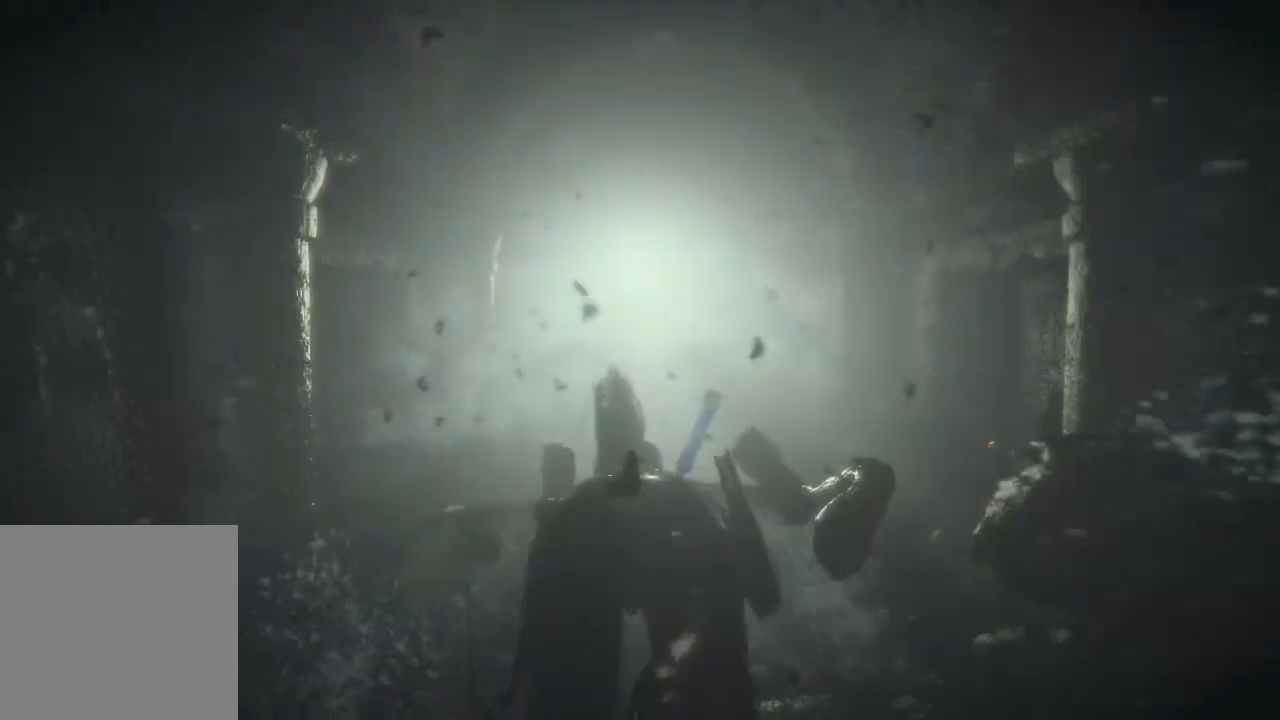
{"buttons": [], "left_stick": "up", "right_stick": "center", "events": []}
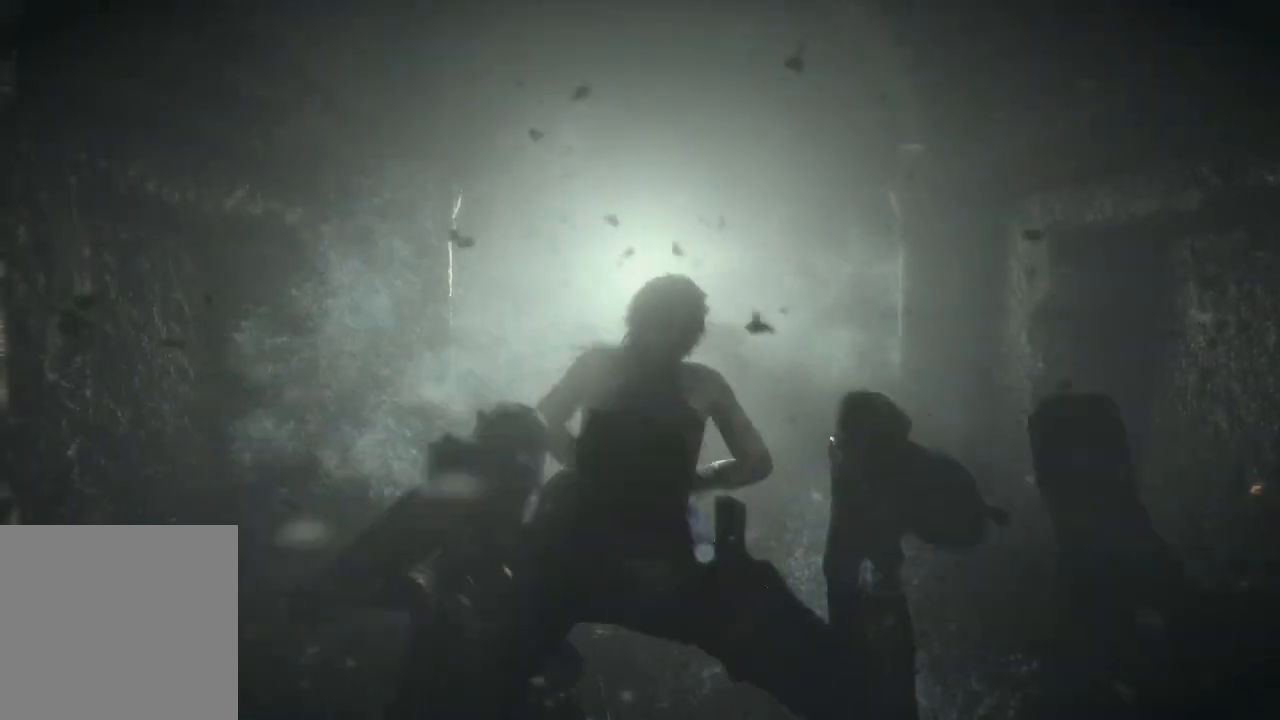
{"buttons": [], "left_stick": "up", "right_stick": "center", "events": []}
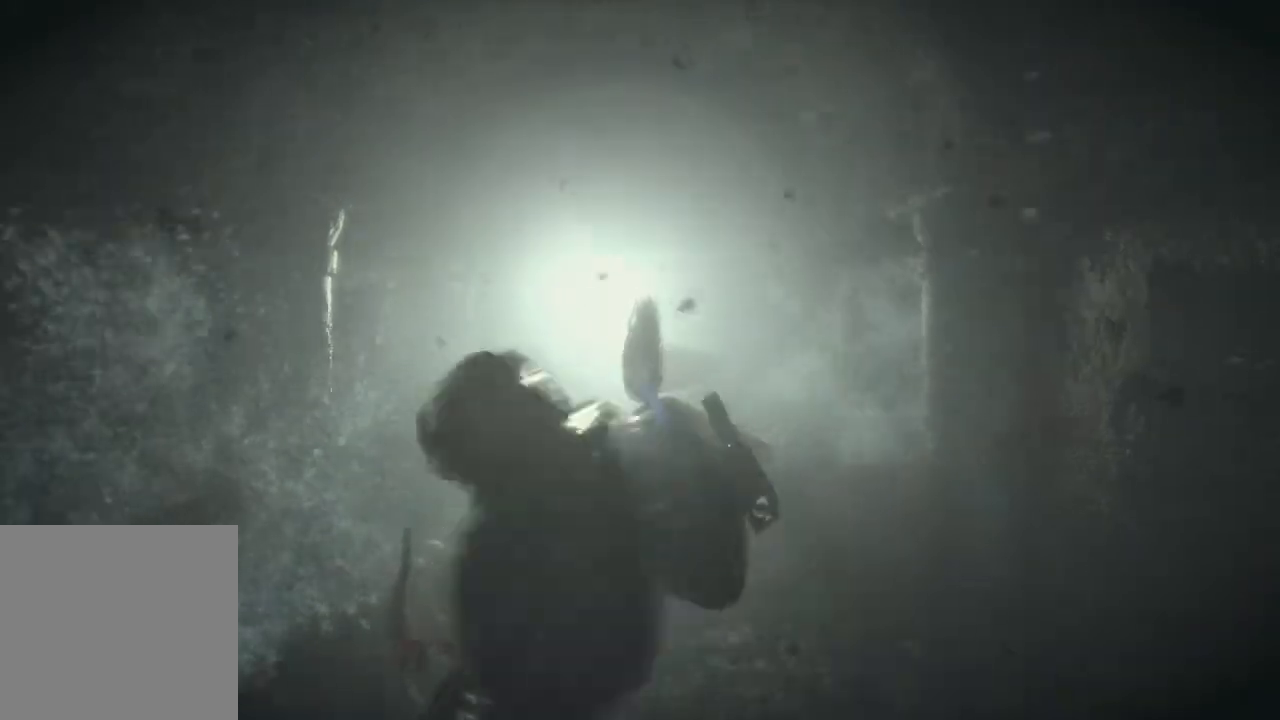
{"buttons": [], "left_stick": "up", "right_stick": "center", "events": []}
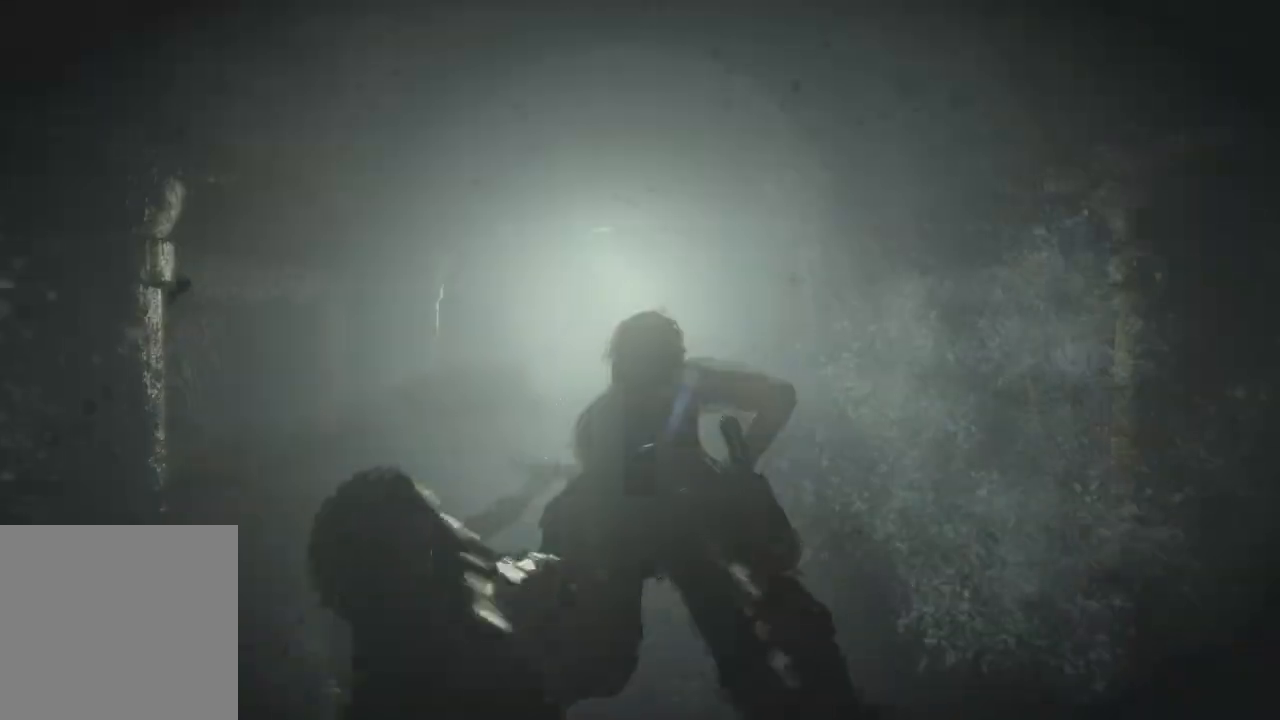
{"buttons": [], "left_stick": "up", "right_stick": "center", "events": []}
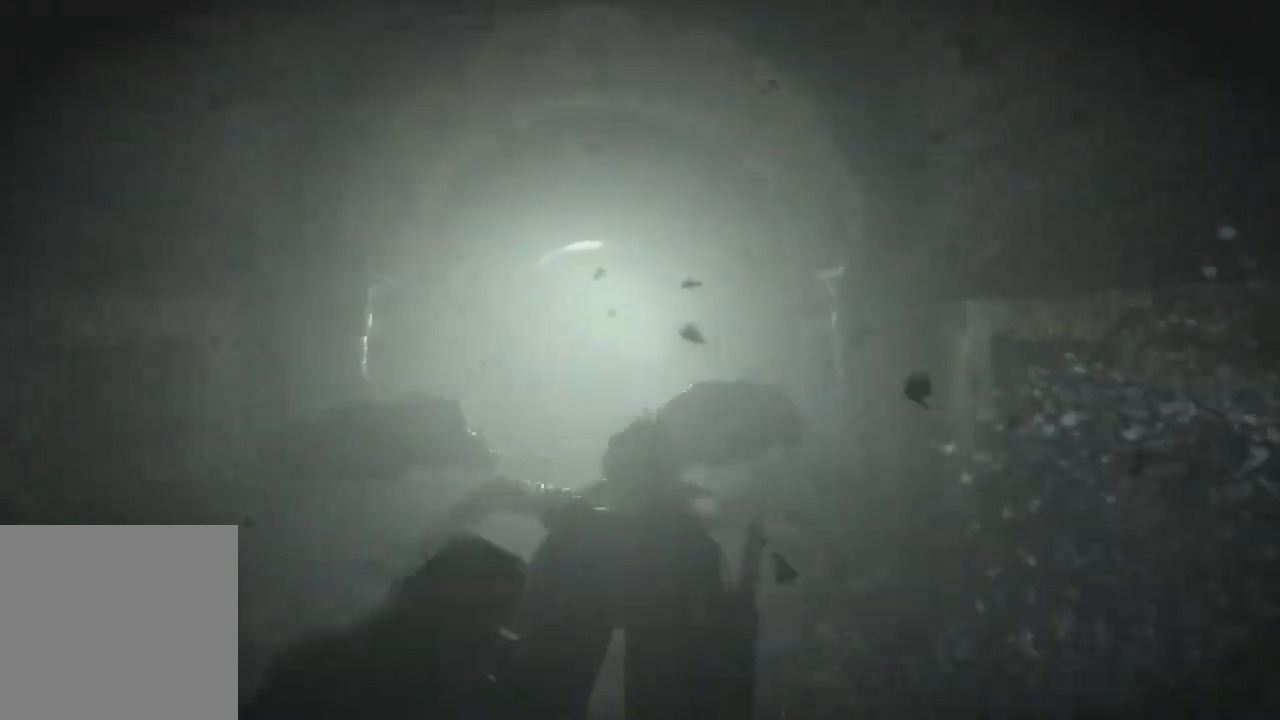
{"buttons": [], "left_stick": "up", "right_stick": "center", "events": []}
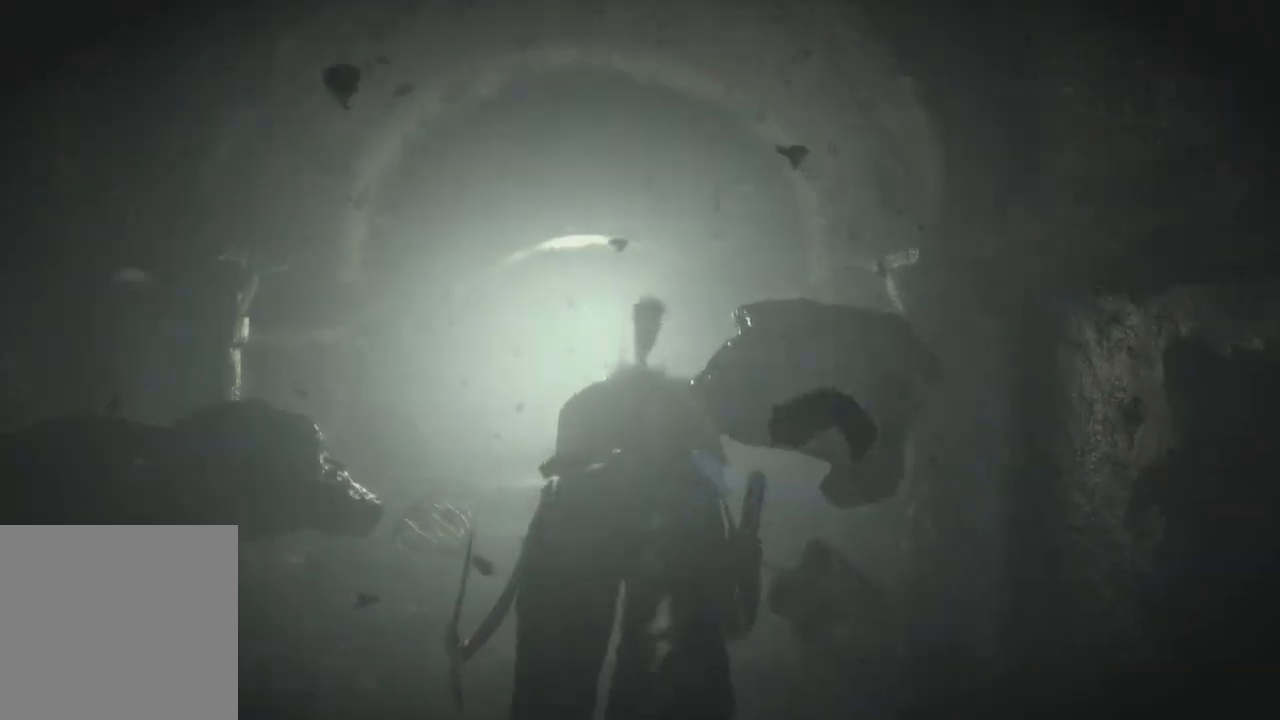
{"buttons": [], "left_stick": "up", "right_stick": "center", "events": []}
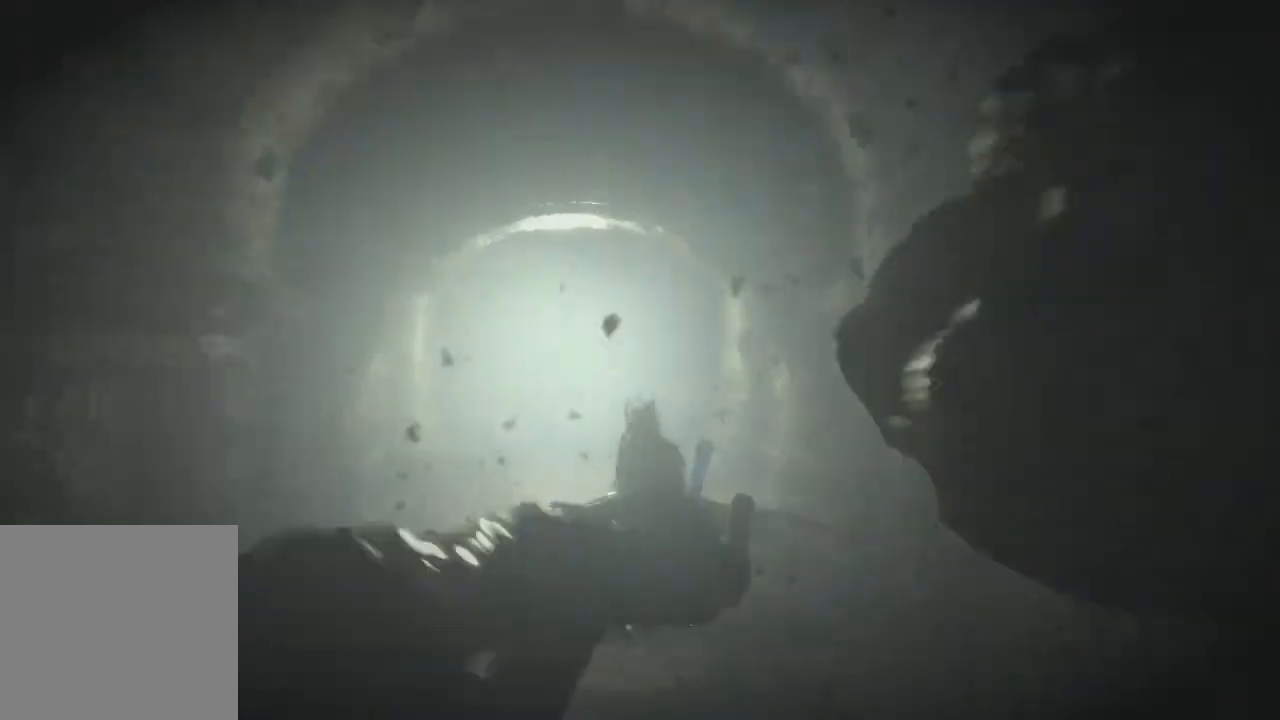
{"buttons": [], "left_stick": "up", "right_stick": "center", "events": []}
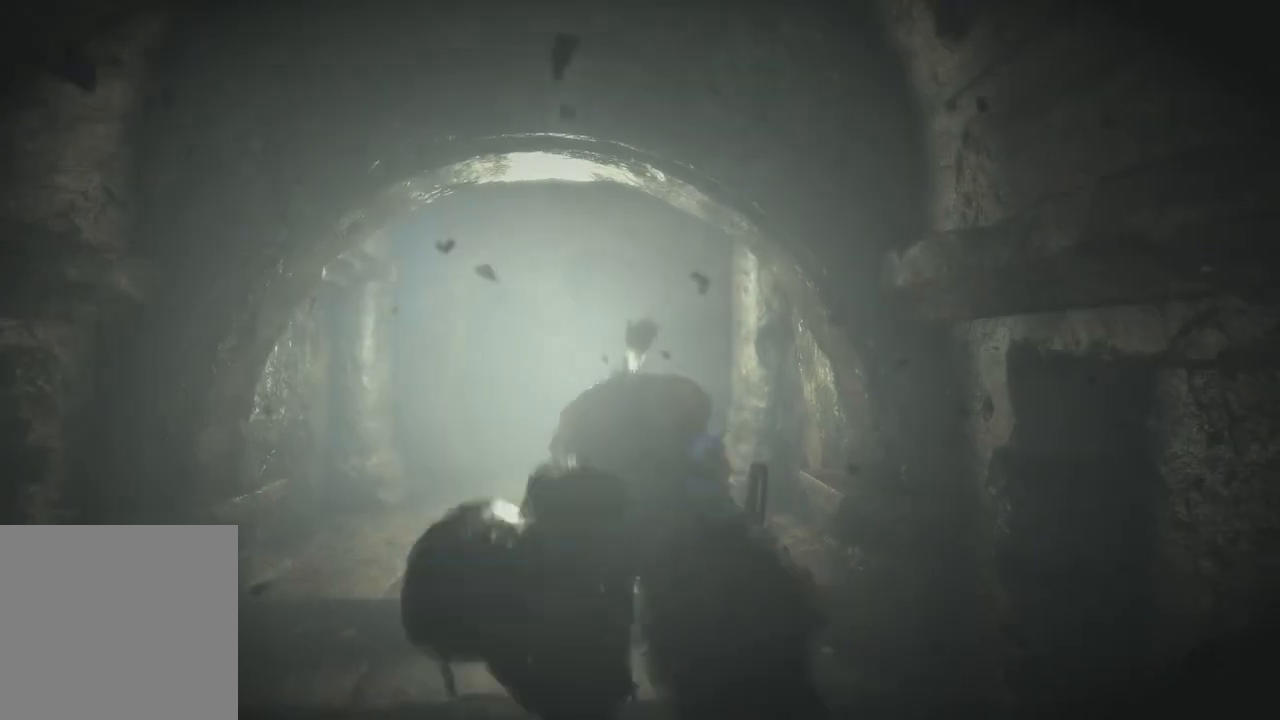
{"buttons": [], "left_stick": "up", "right_stick": "center", "events": []}
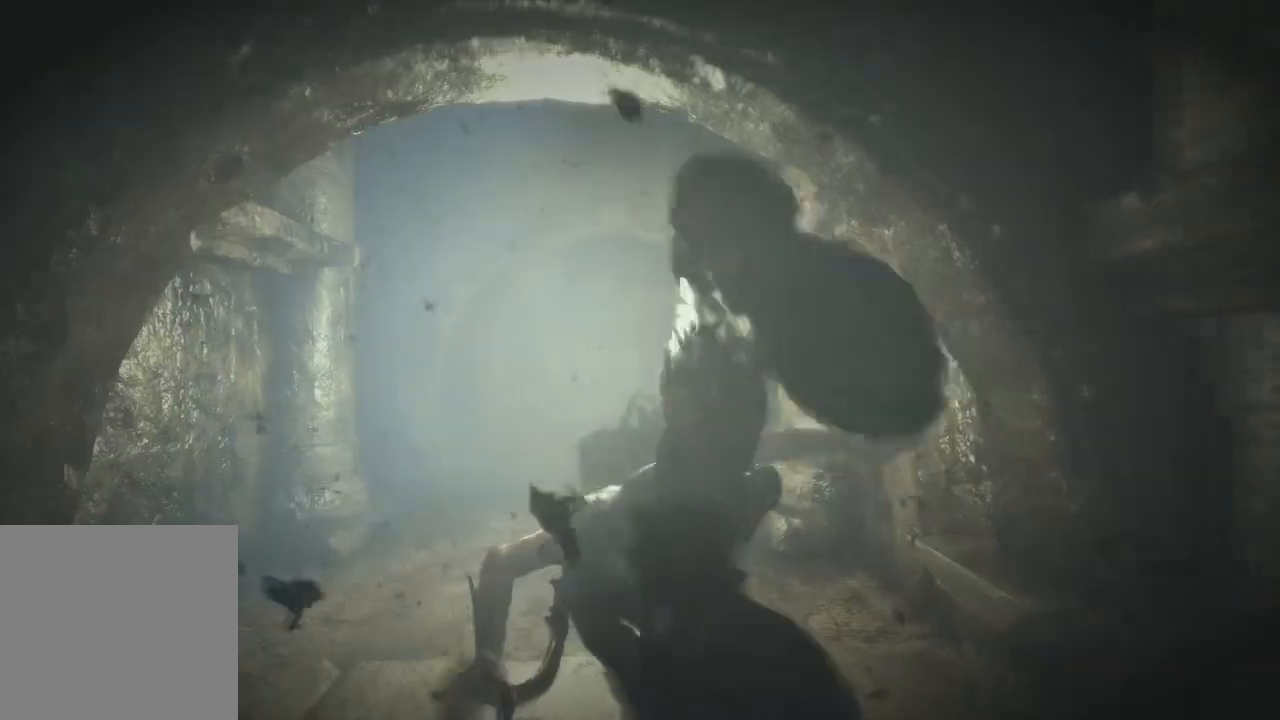
{"buttons": [], "left_stick": "up", "right_stick": "center", "events": []}
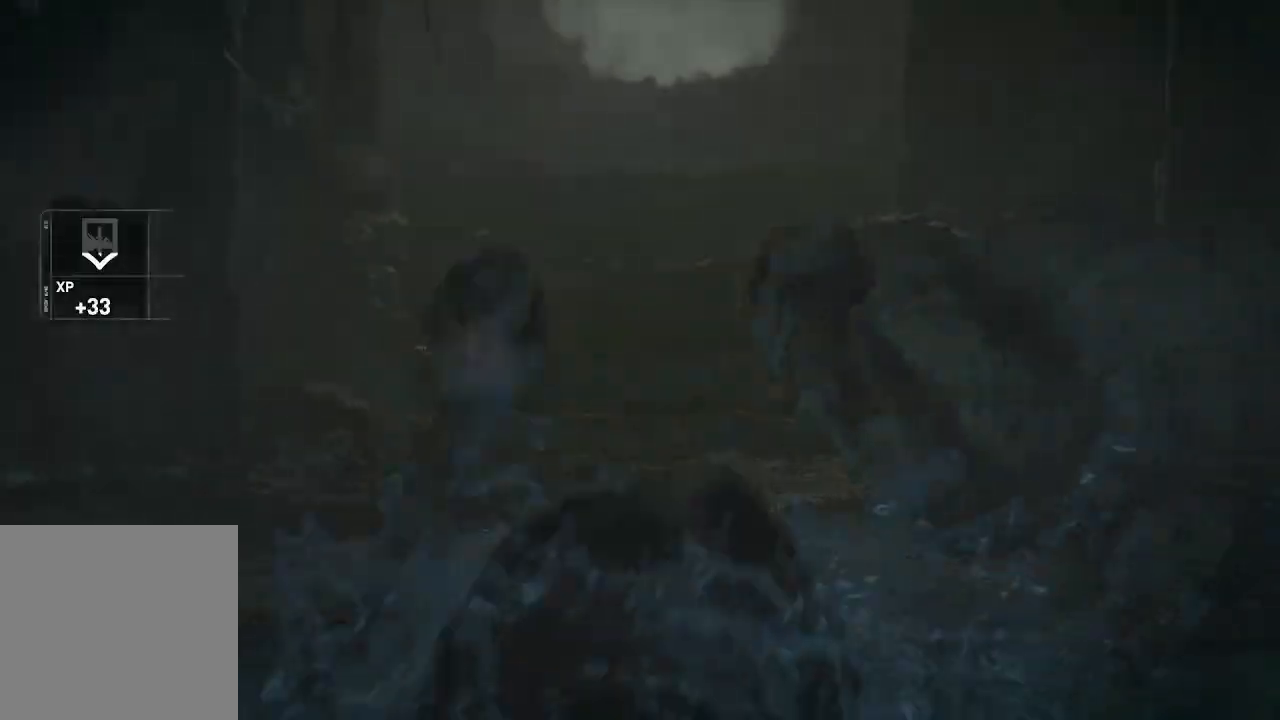
{"buttons": [], "left_stick": "up", "right_stick": "center", "events": []}
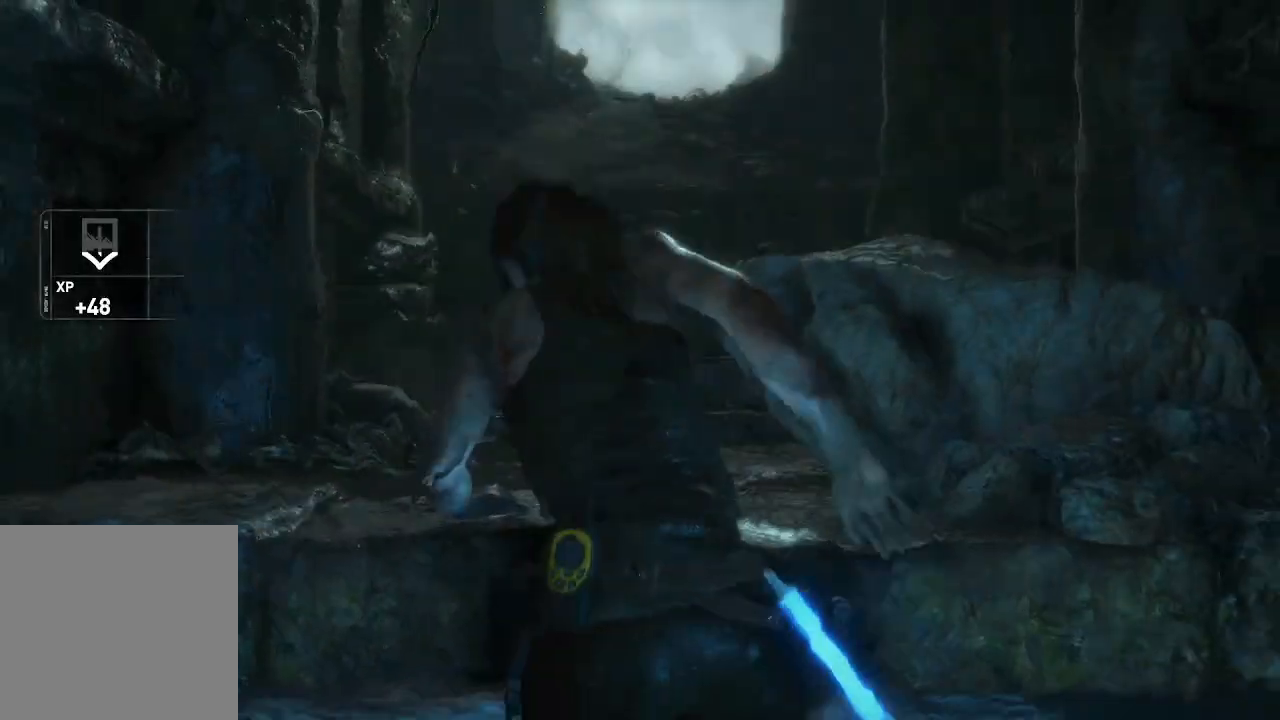
{"buttons": [], "left_stick": "center", "right_stick": "center", "events": [[100, "left_stick", "center"]]}
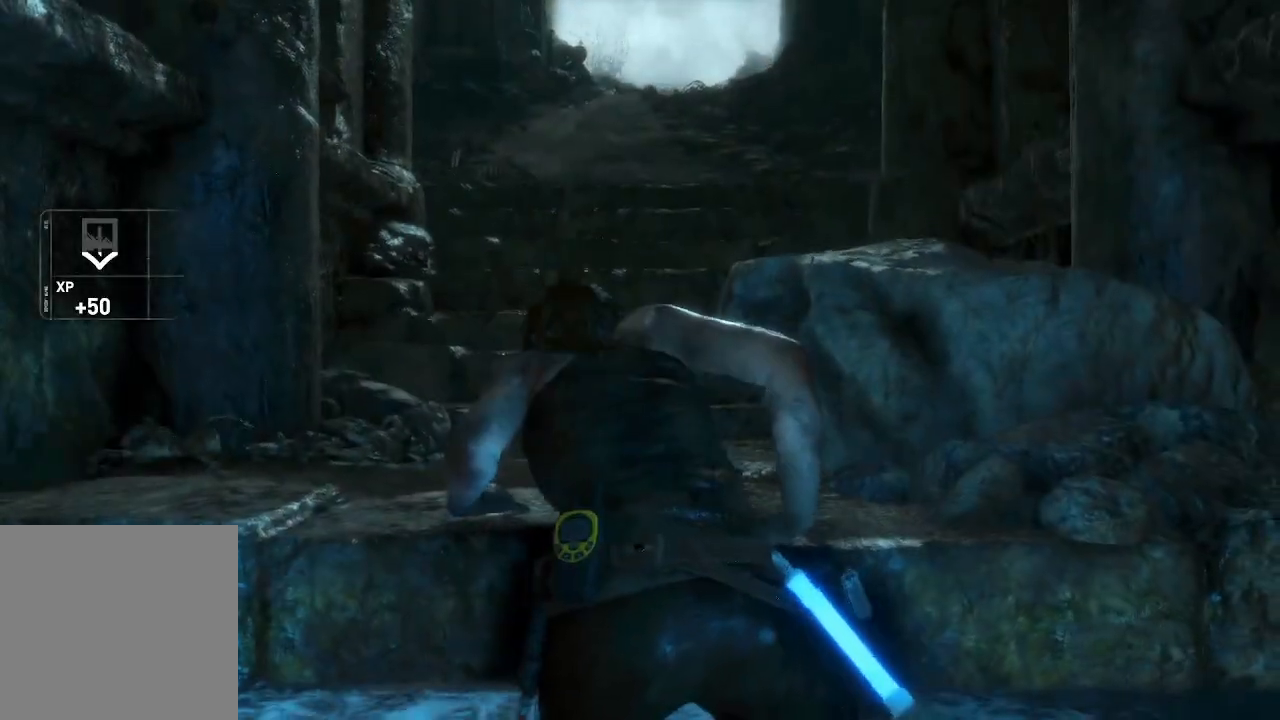
{"buttons": [], "left_stick": "center", "right_stick": "center", "events": []}
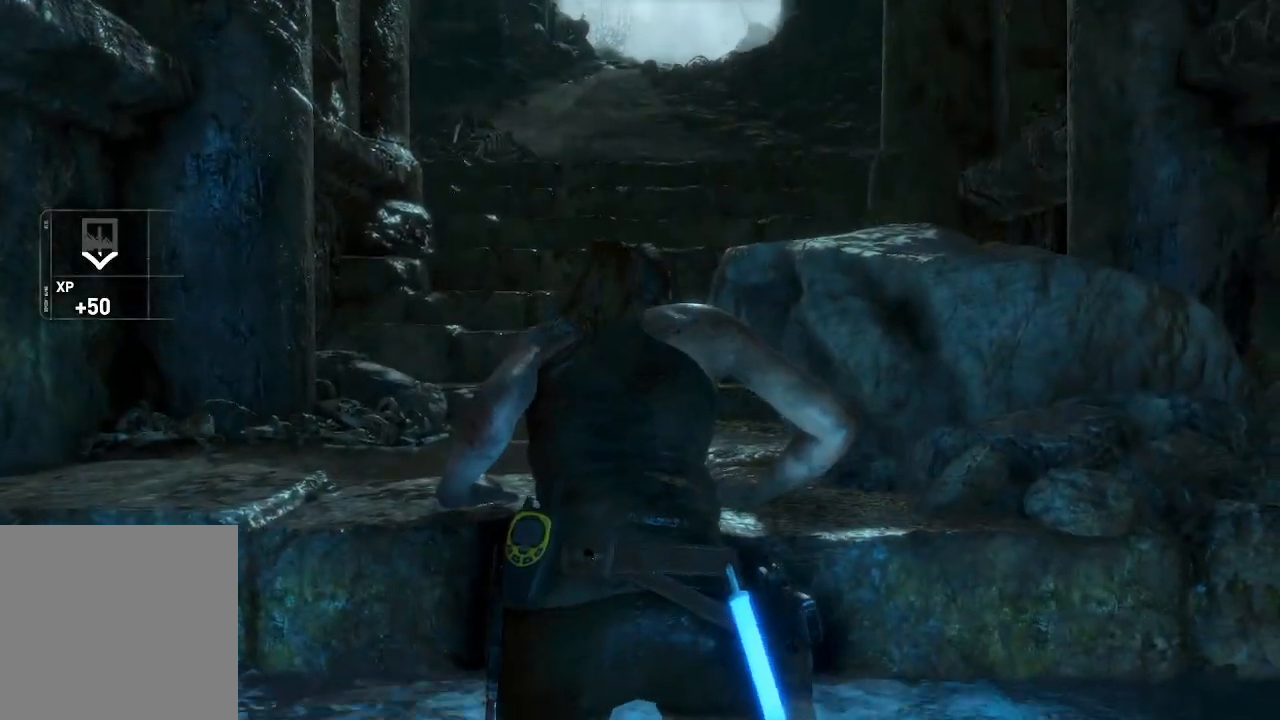
{"buttons": [], "left_stick": "center", "right_stick": "center", "events": []}
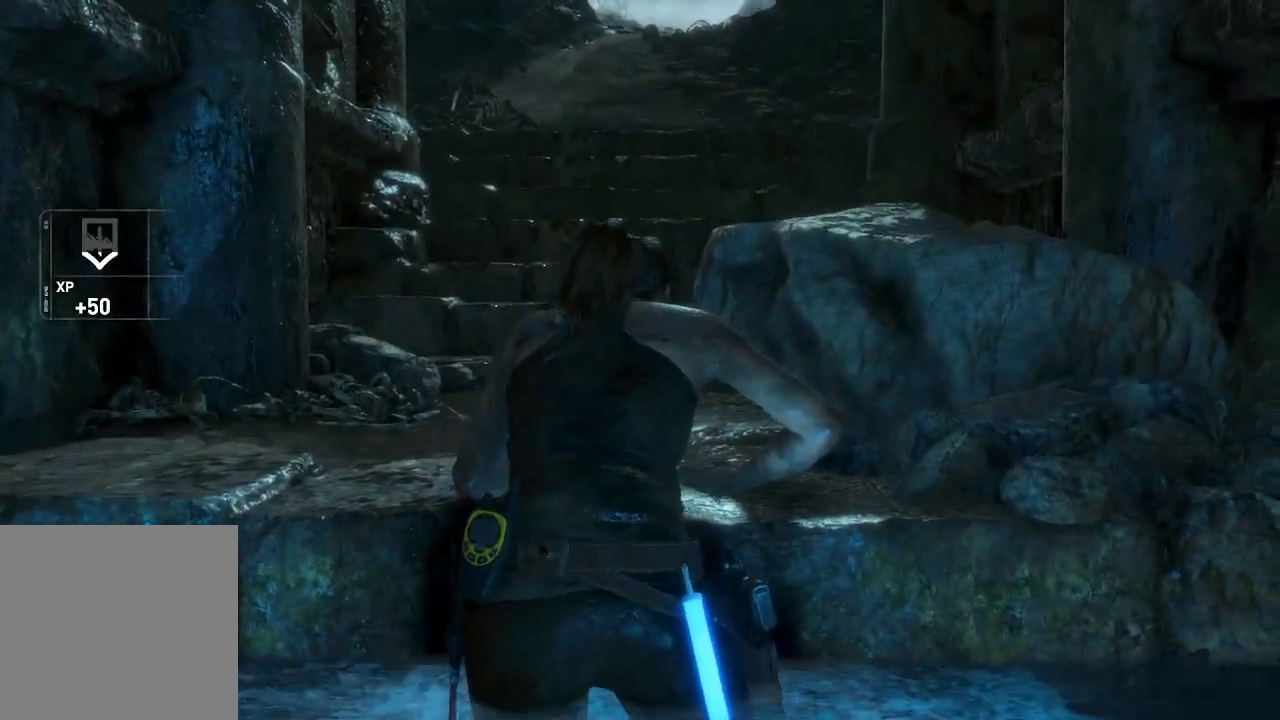
{"buttons": [], "left_stick": "center", "right_stick": "center", "events": []}
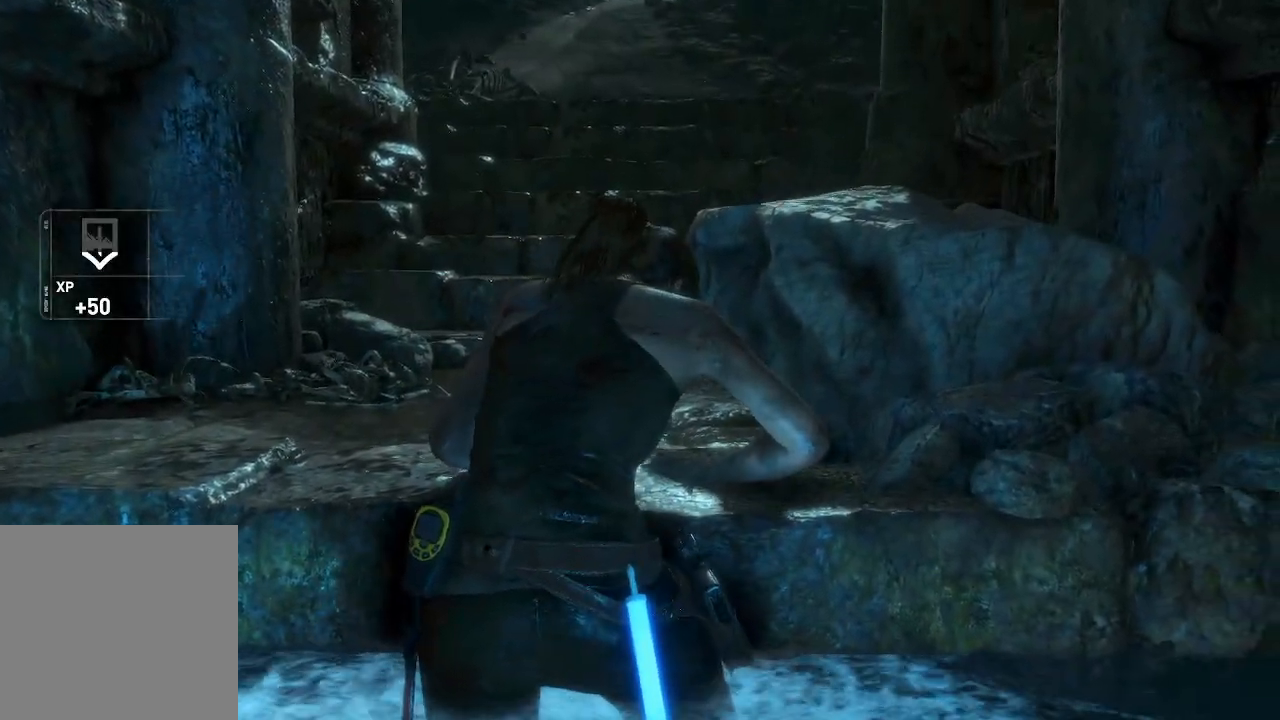
{"buttons": [], "left_stick": "center", "right_stick": "left", "events": [[500, "right_stick", "left"]]}